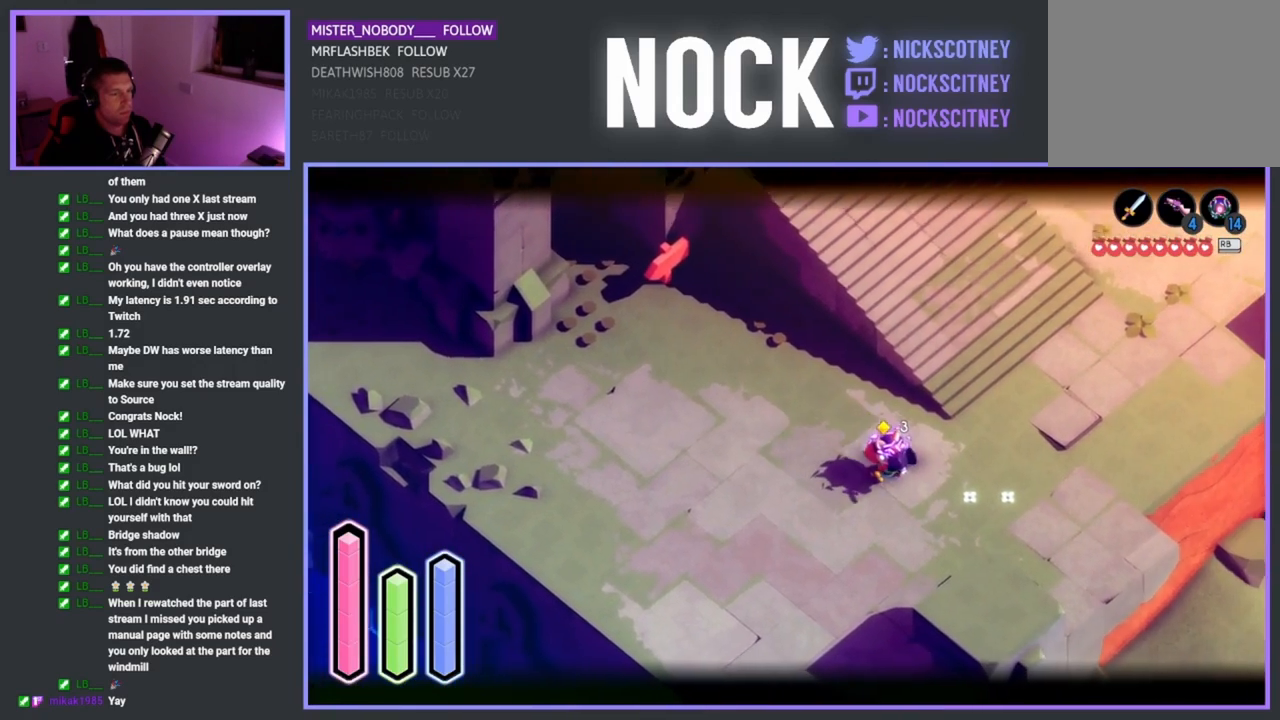
Gameplay with a controller (PlayStation layout); each line is a JSON object with the inputs held at the frame after it. "events" lists button and stick changes between this image and that frame as [ms after this image, input, new state], when the widget could be followed in between. Not read: right_stick.
{"buttons": ["L2"], "left_stick": "right", "events": []}
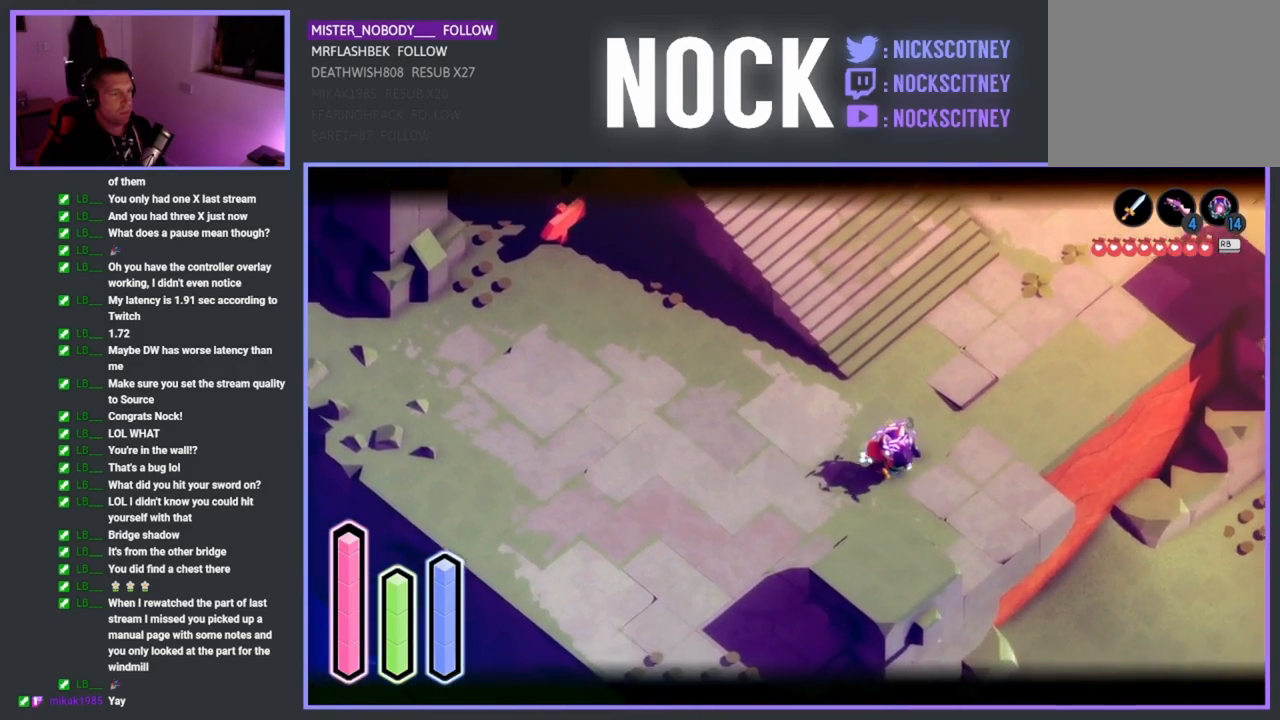
{"buttons": ["L2"], "left_stick": "up-right", "events": [[250, "left_stick", "up-right"]]}
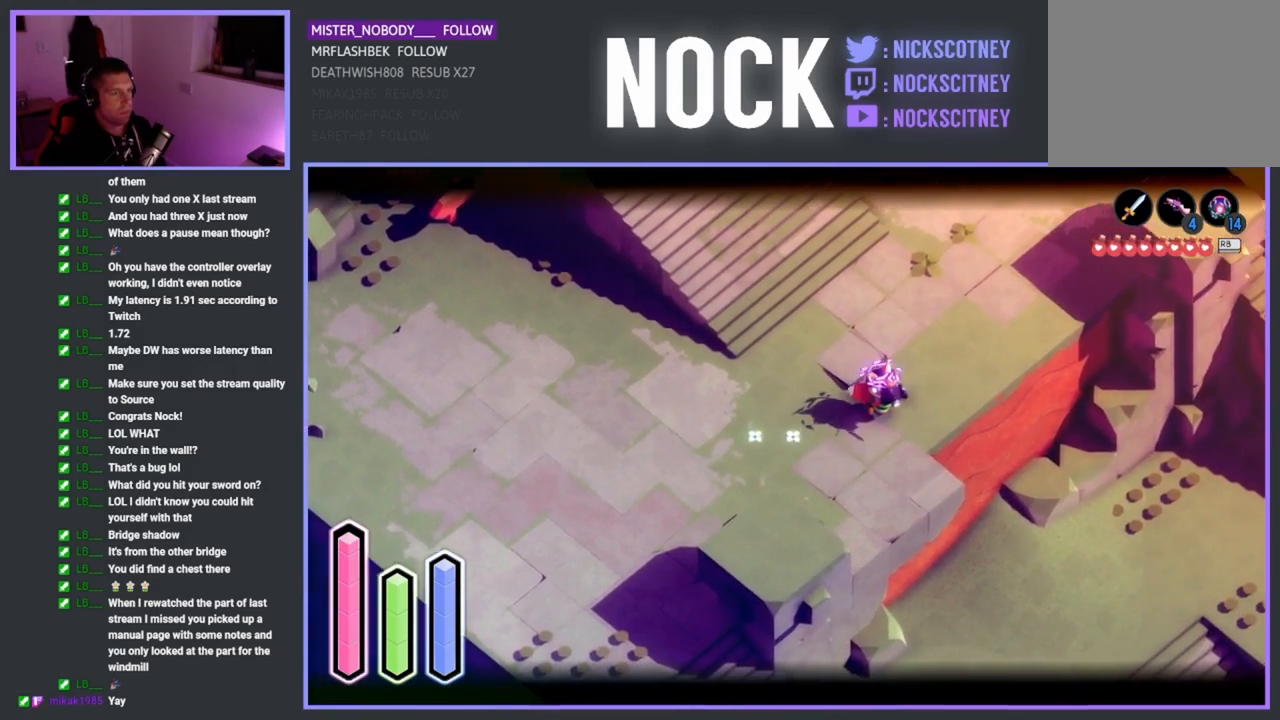
{"buttons": ["L2"], "left_stick": "up-right", "events": []}
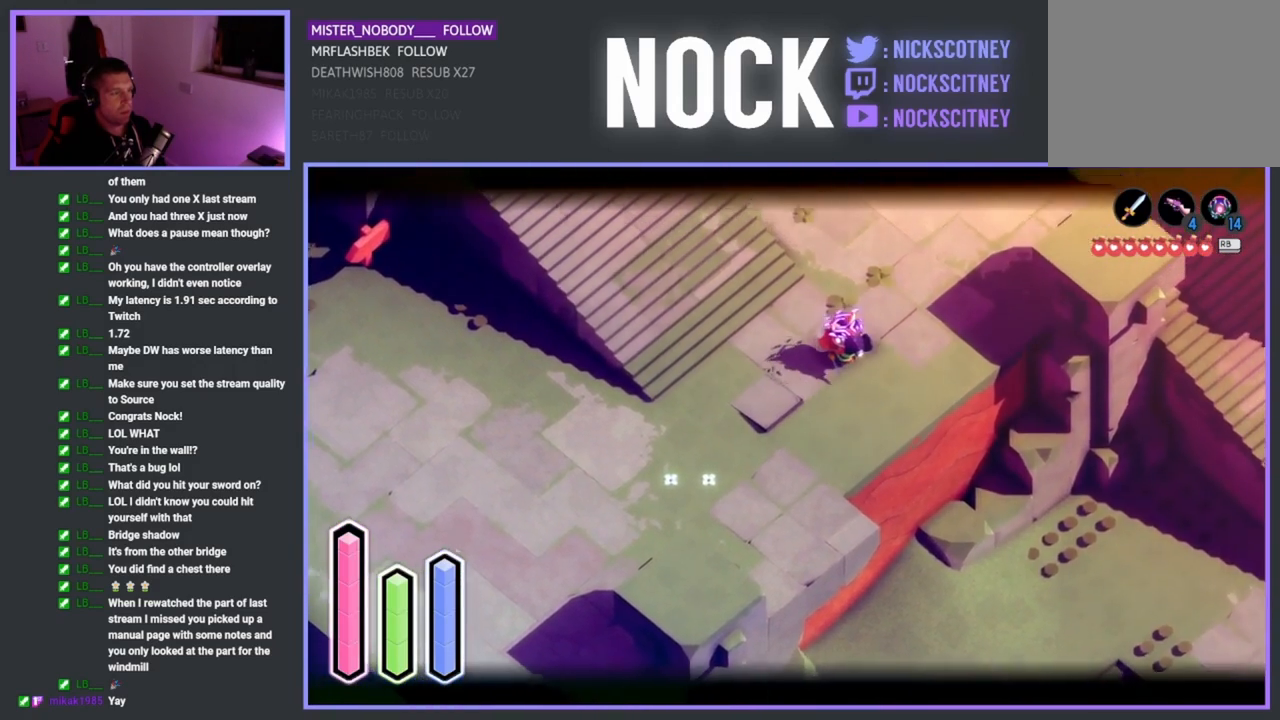
{"buttons": ["L2"], "left_stick": "center", "events": [[483, "left_stick", "center"]]}
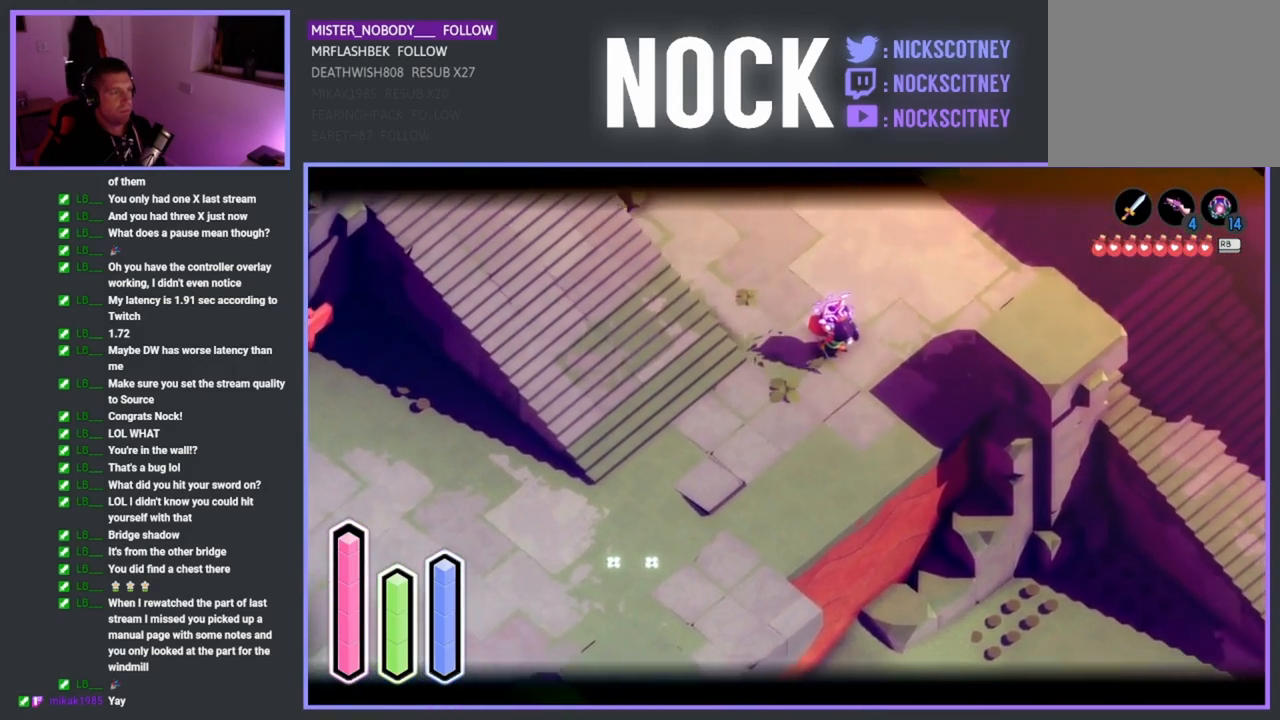
{"buttons": ["L2"], "left_stick": "up", "events": [[300, "left_stick", "up"]]}
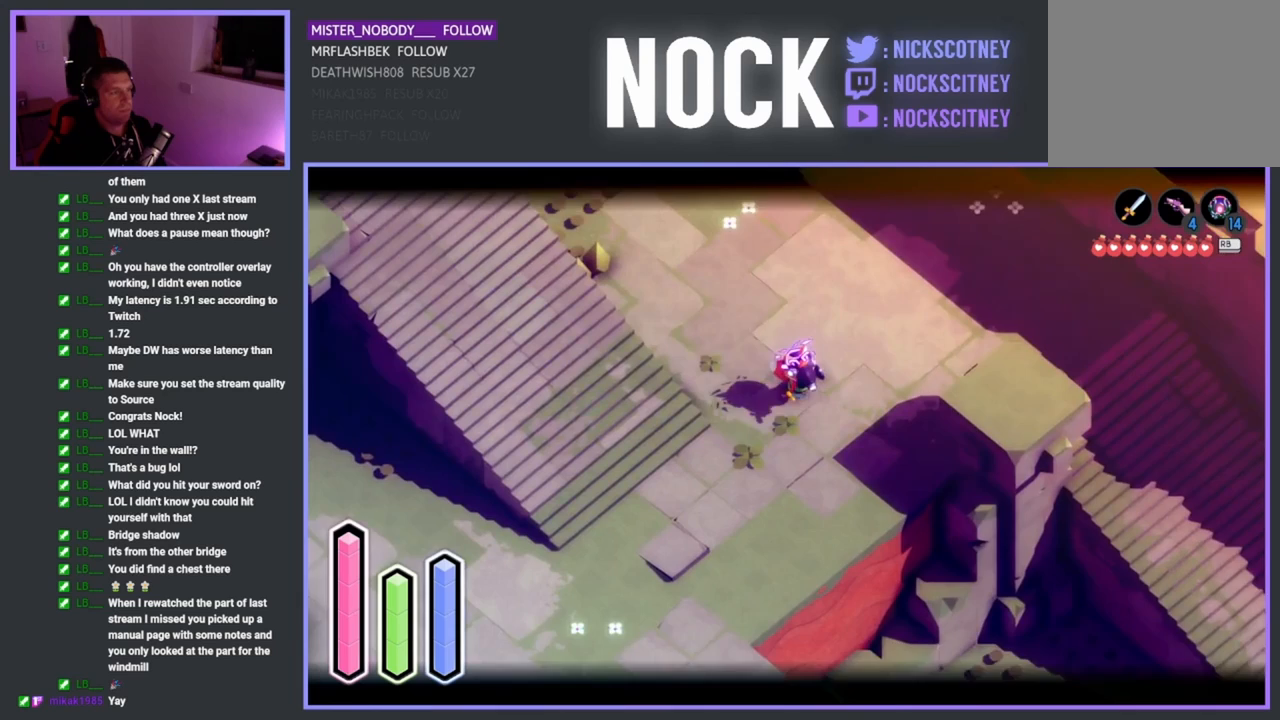
{"buttons": ["L2"], "left_stick": "center", "events": [[150, "left_stick", "center"]]}
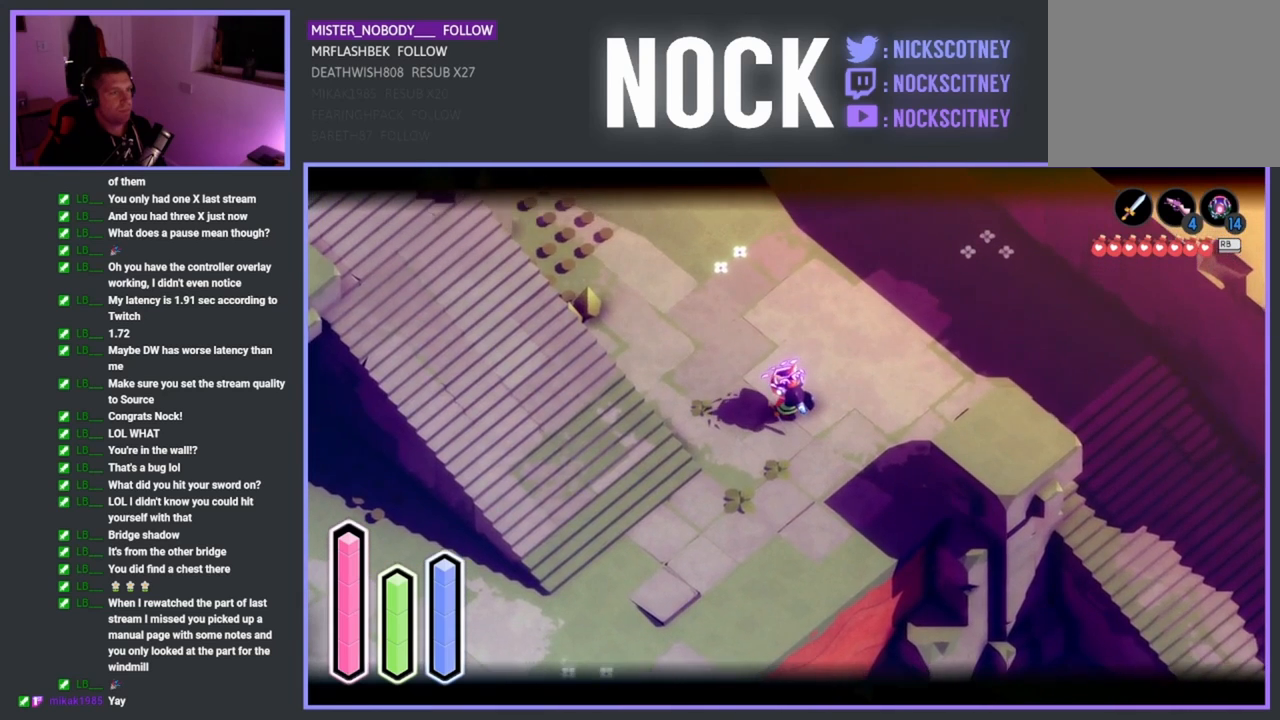
{"buttons": ["L2"], "left_stick": "down", "events": [[167, "left_stick", "down"]]}
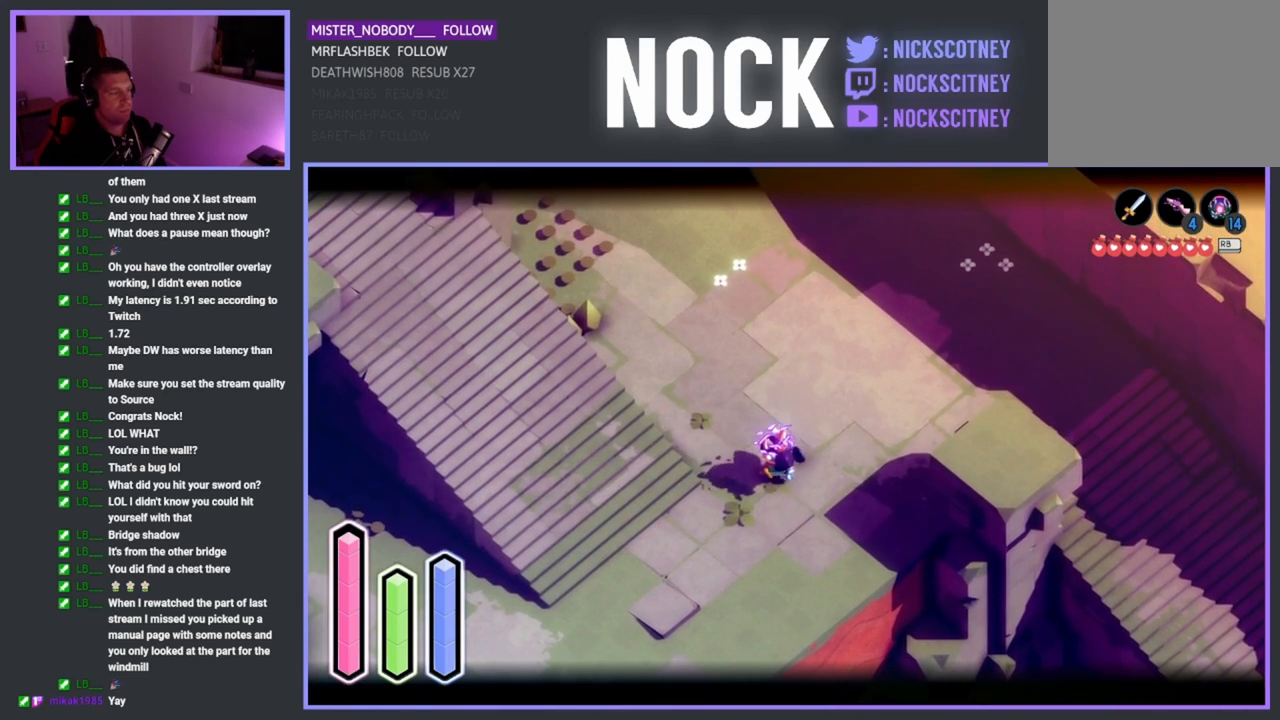
{"buttons": ["L2"], "left_stick": "center", "events": [[50, "left_stick", "center"]]}
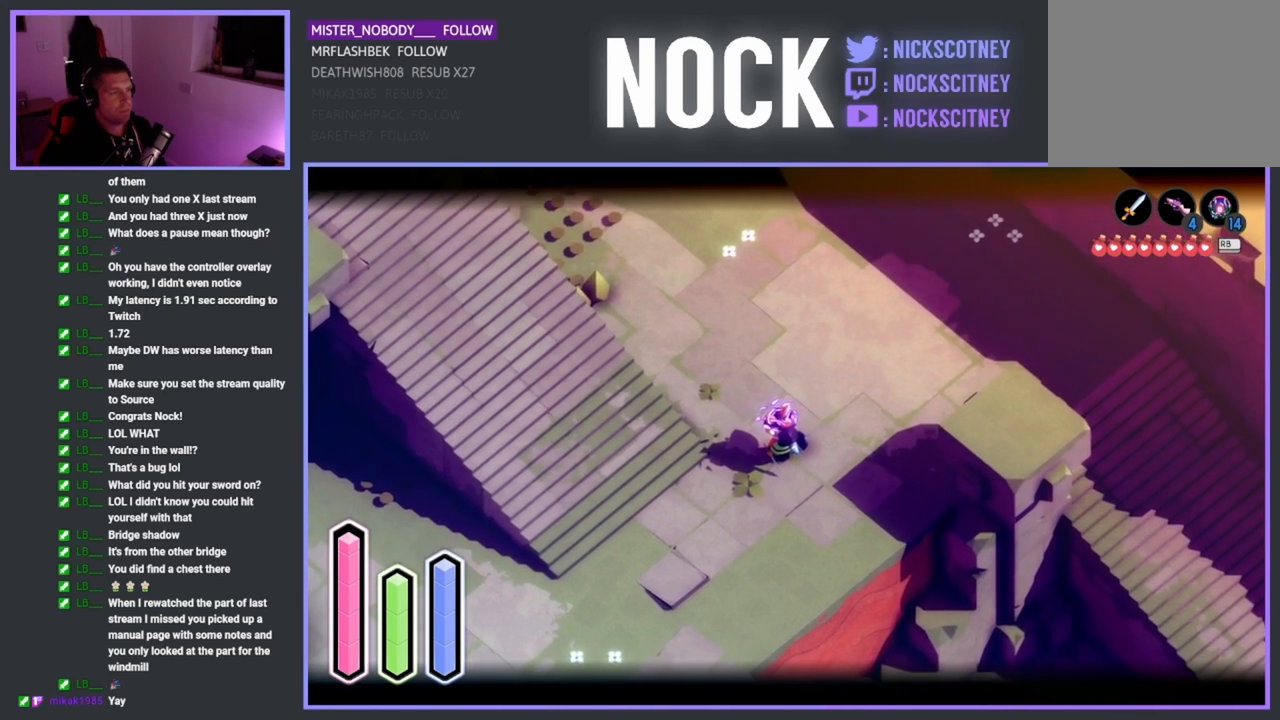
{"buttons": ["L2"], "left_stick": "center", "events": []}
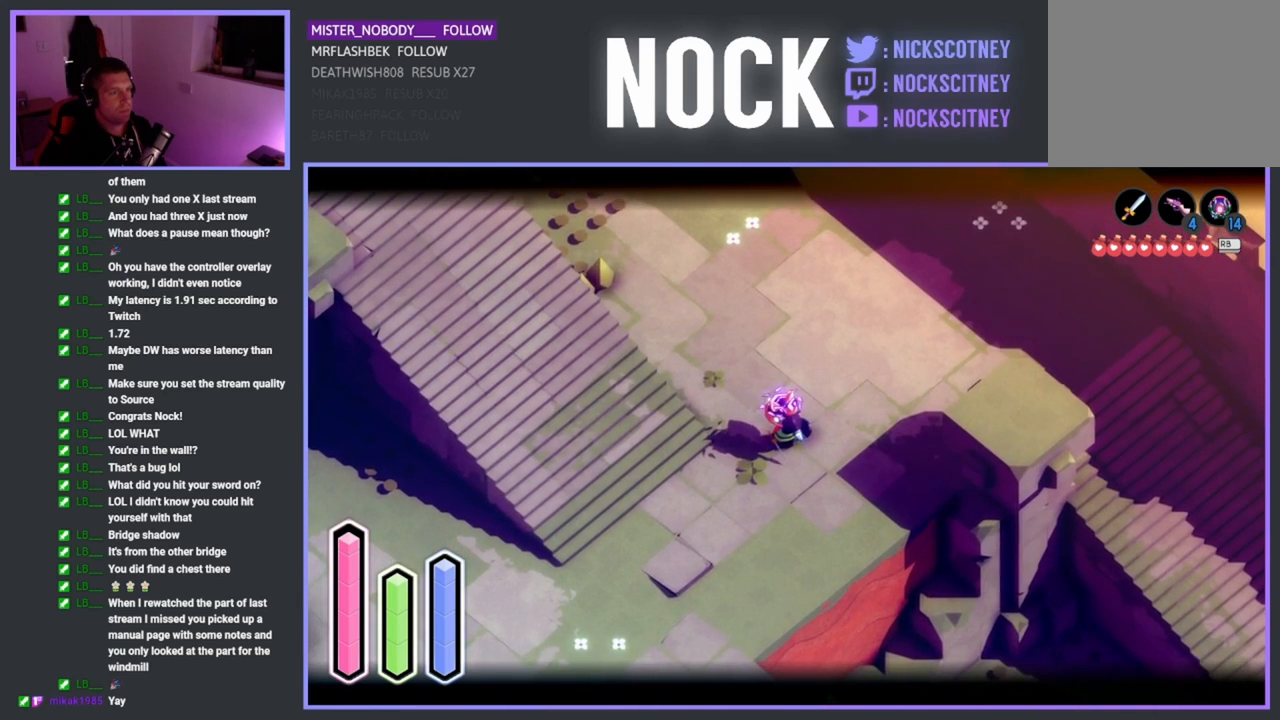
{"buttons": ["L2"], "left_stick": "center", "events": []}
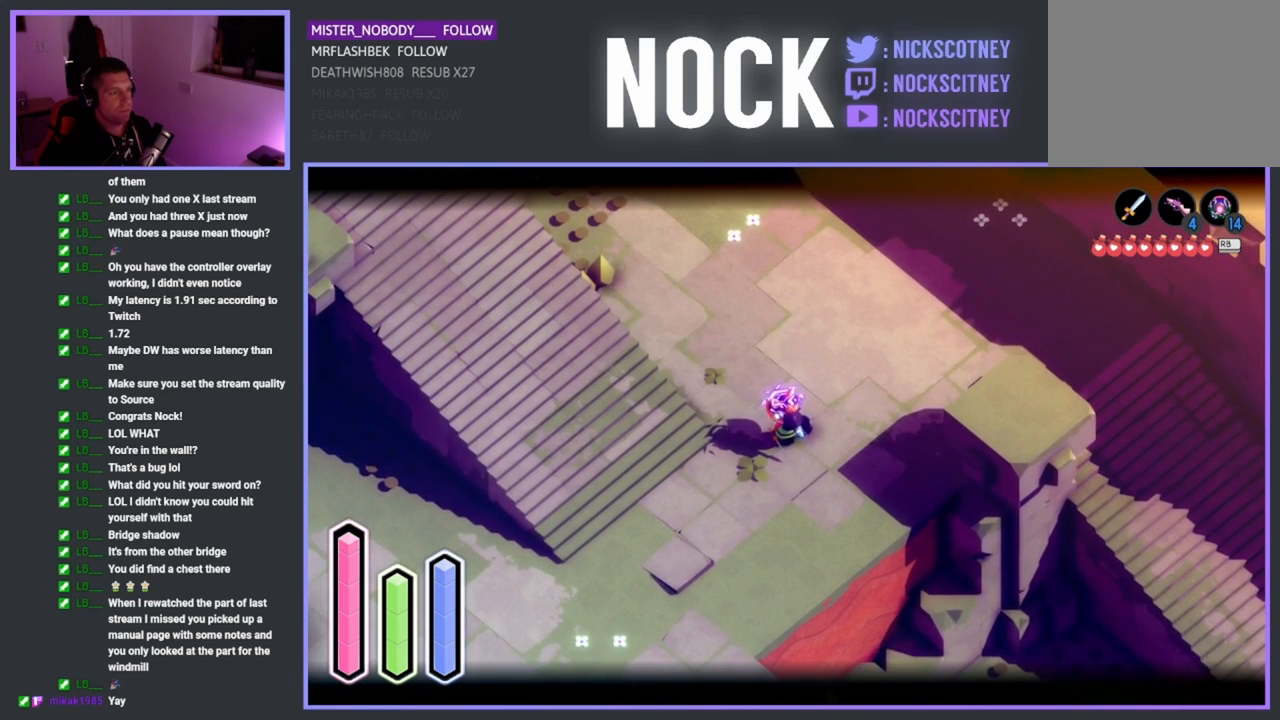
{"buttons": ["L2"], "left_stick": "up", "events": [[133, "left_stick", "up"]]}
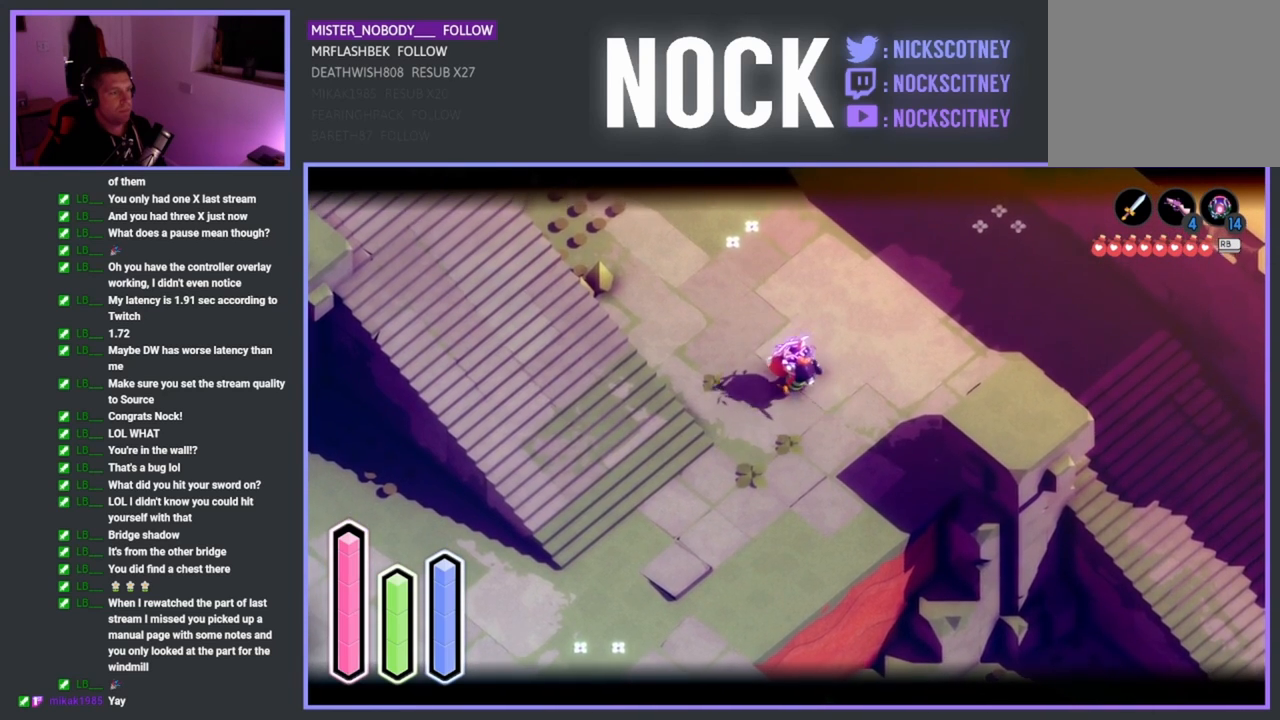
{"buttons": ["L2"], "left_stick": "center", "events": [[100, "left_stick", "center"]]}
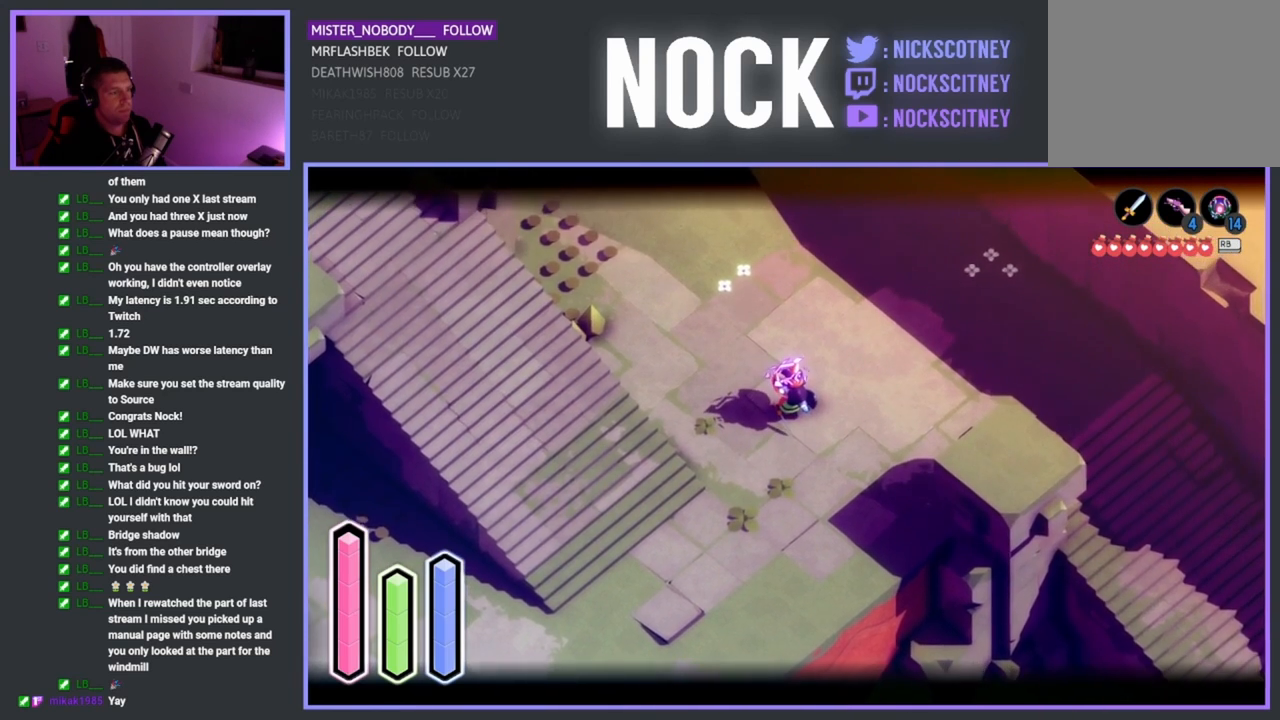
{"buttons": ["L2"], "left_stick": "center", "events": []}
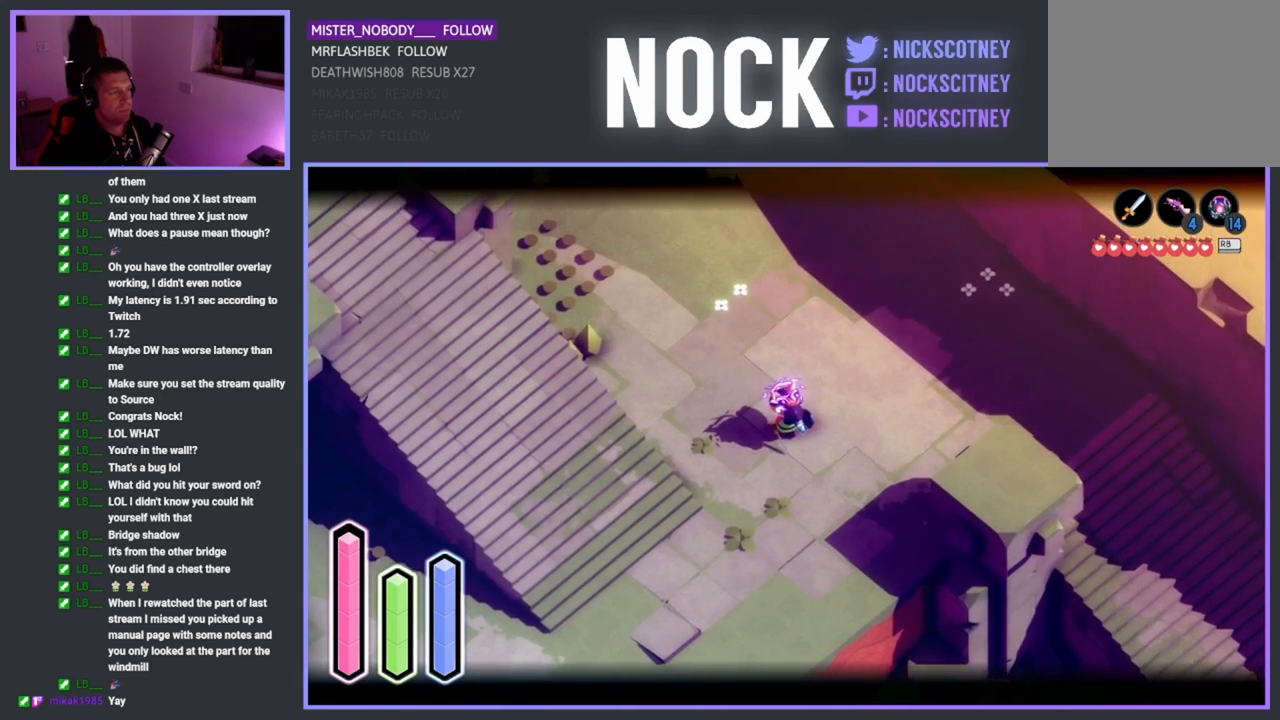
{"buttons": ["L2"], "left_stick": "center", "events": []}
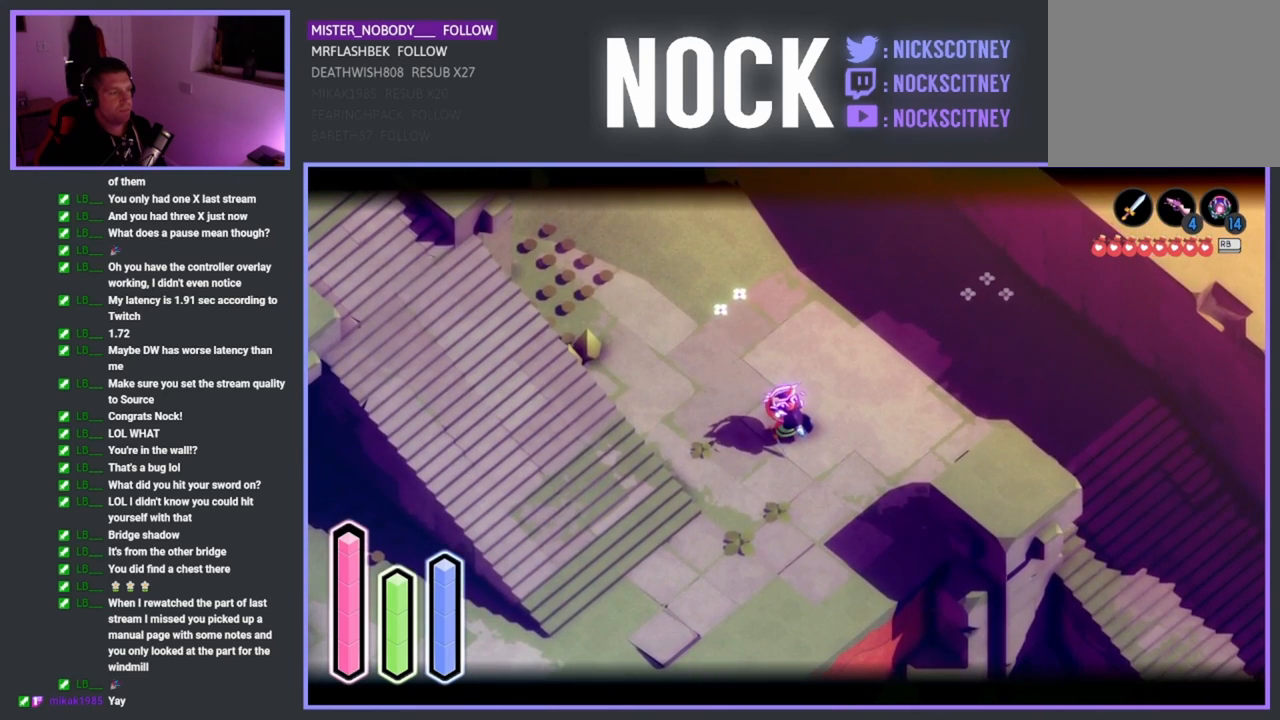
{"buttons": ["L2"], "left_stick": "center", "events": []}
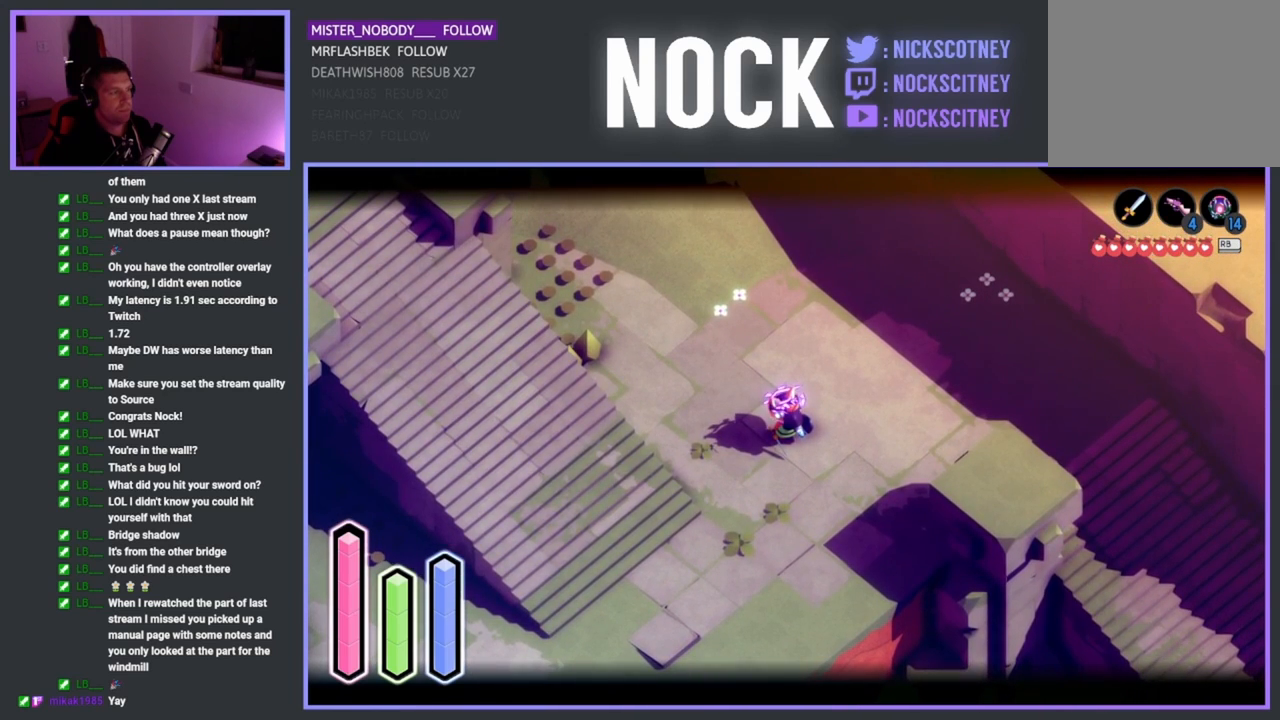
{"buttons": ["L2"], "left_stick": "center", "events": []}
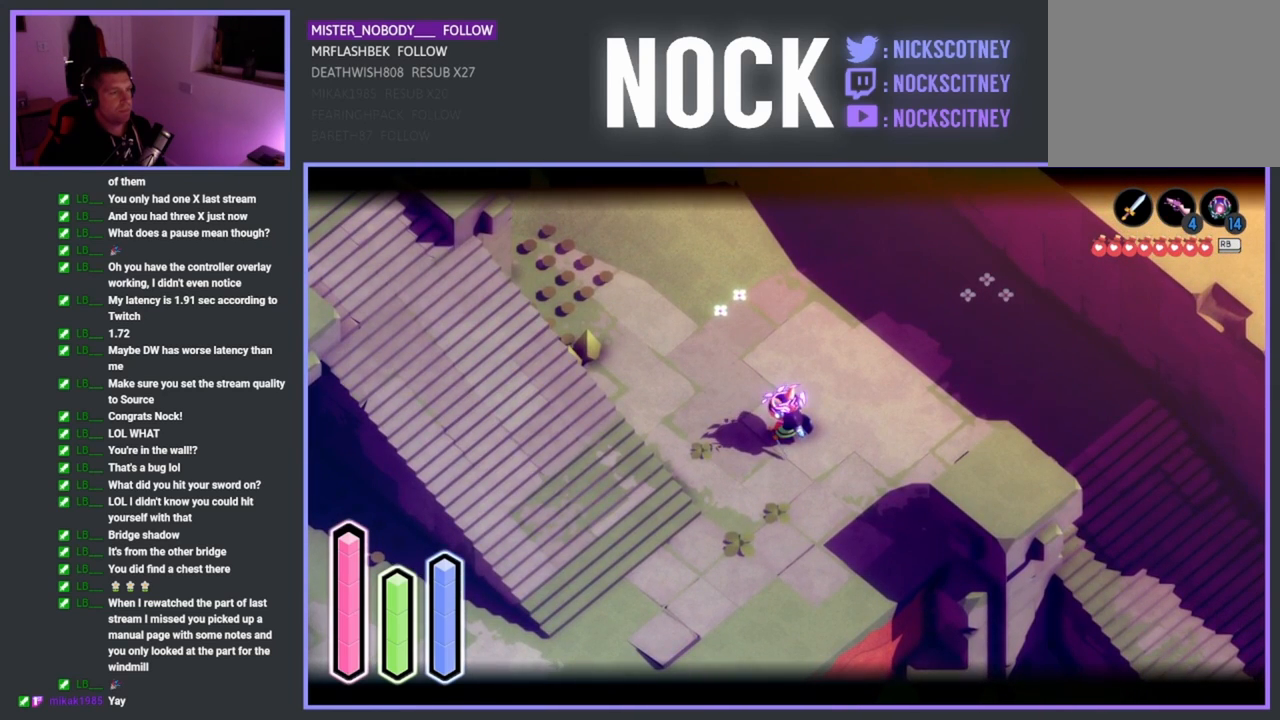
{"buttons": ["L2"], "left_stick": "center", "events": []}
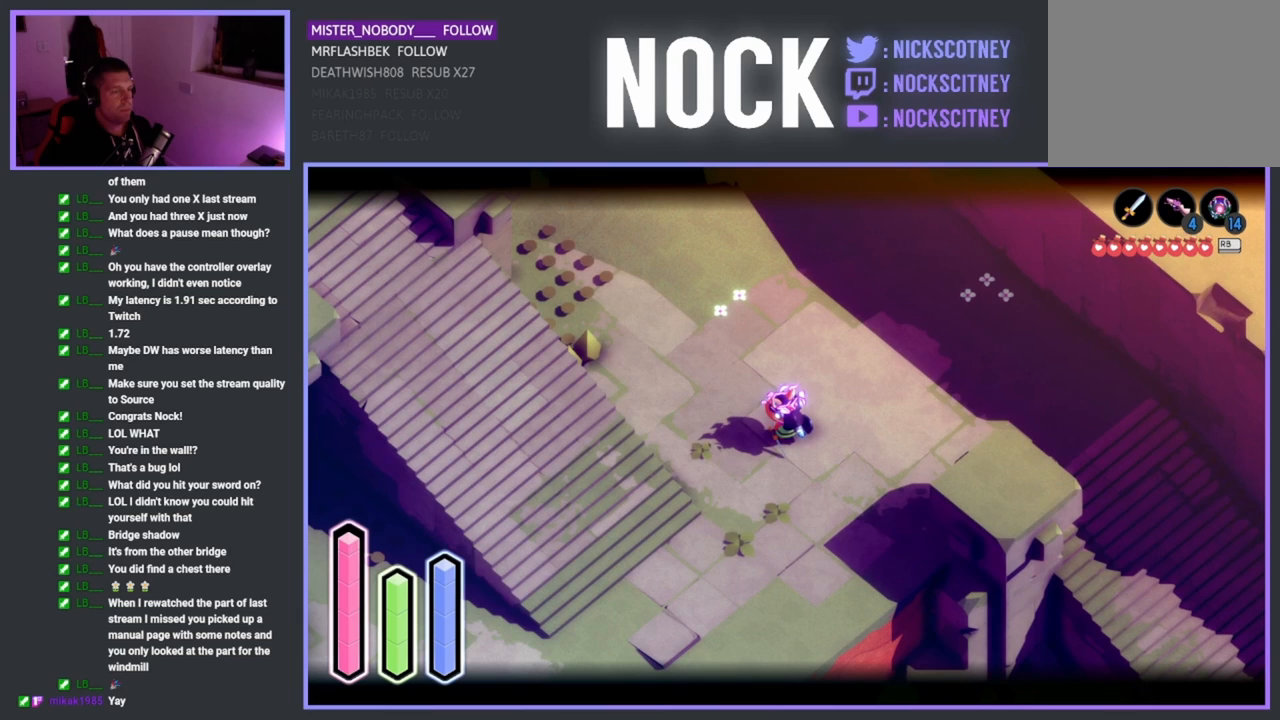
{"buttons": ["L2"], "left_stick": "center", "events": []}
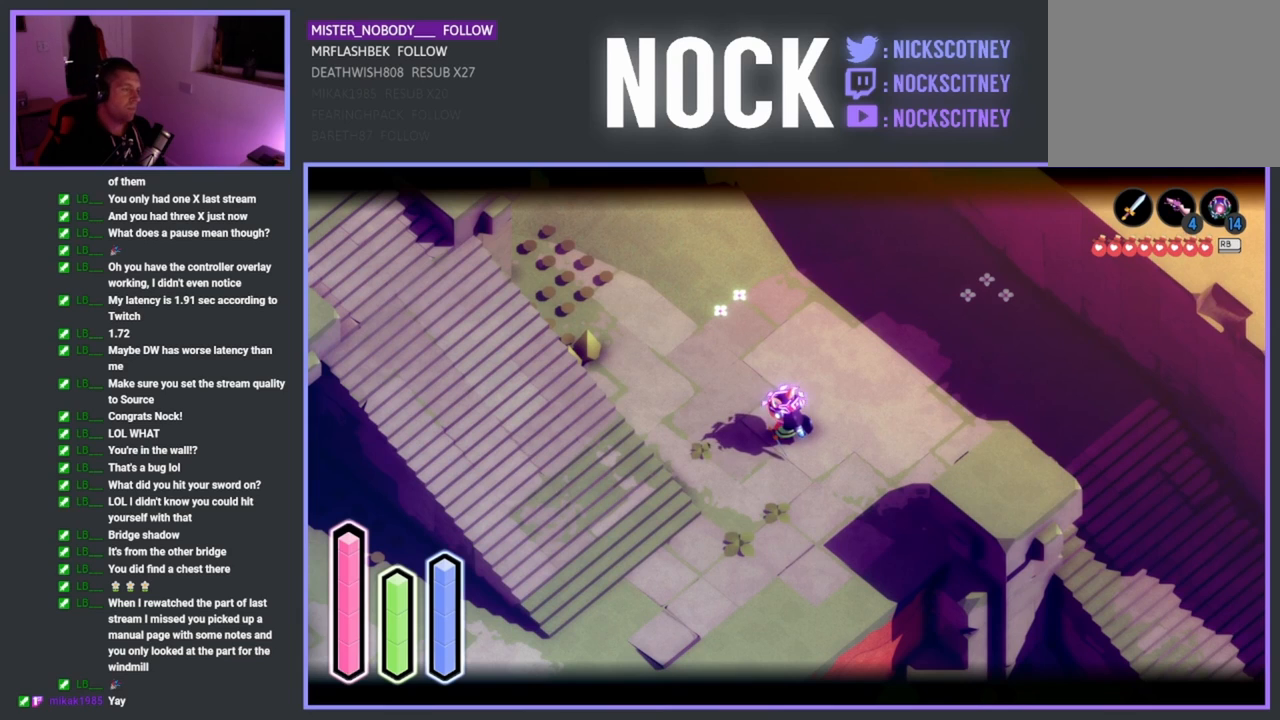
{"buttons": ["L2"], "left_stick": "down-left", "events": [[133, "left_stick", "down-left"]]}
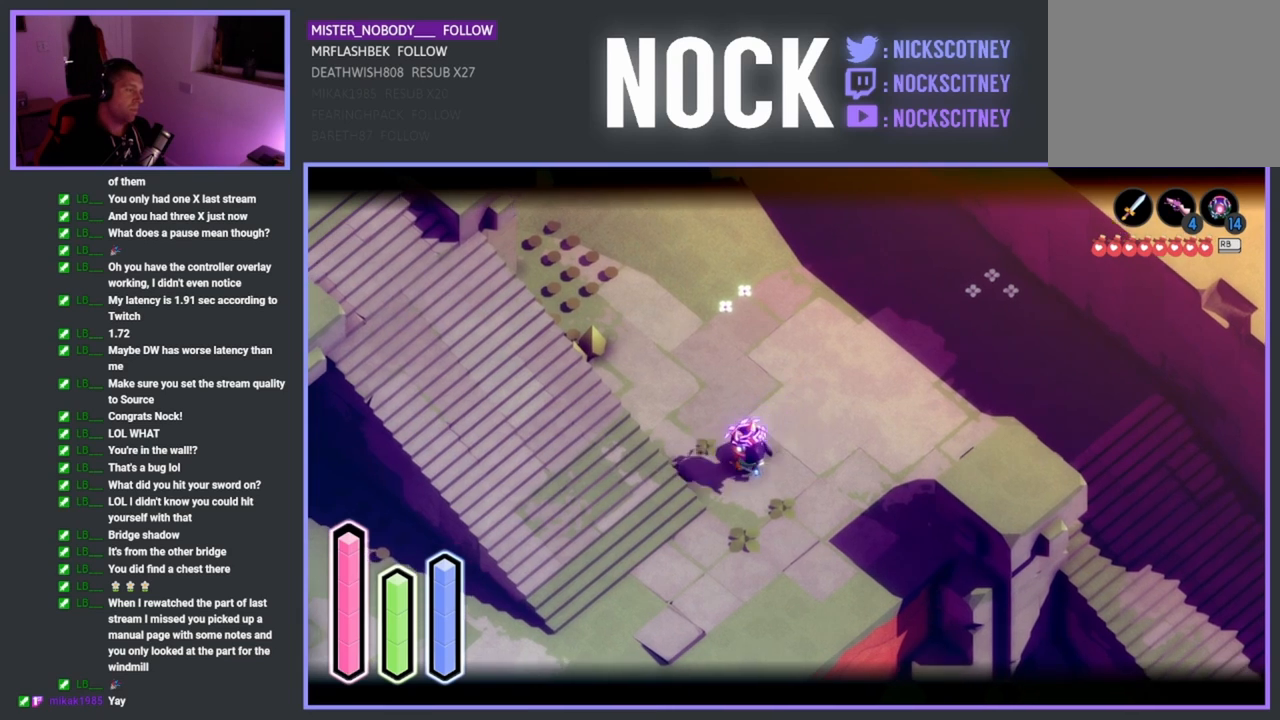
{"buttons": ["L2"], "left_stick": "down-right", "events": [[283, "left_stick", "down-right"]]}
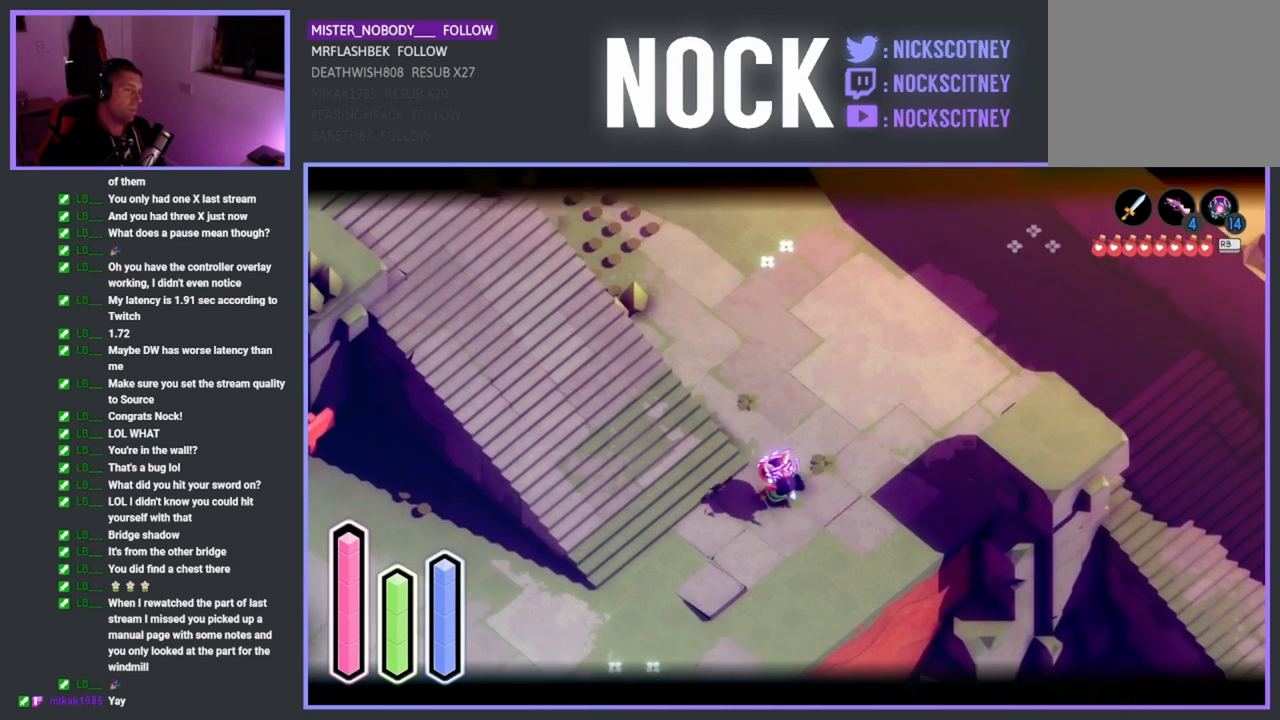
{"buttons": ["L2"], "left_stick": "center", "events": [[167, "left_stick", "down-left"], [333, "left_stick", "center"]]}
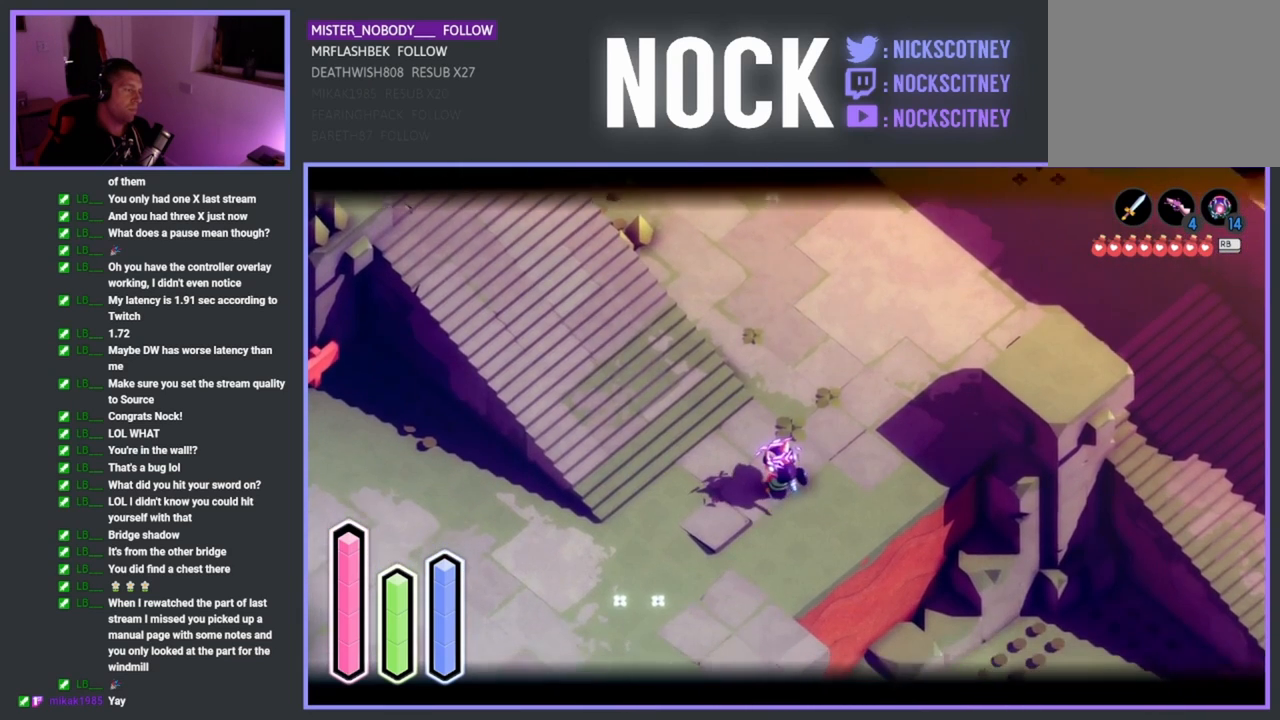
{"buttons": ["L2"], "left_stick": "center", "events": []}
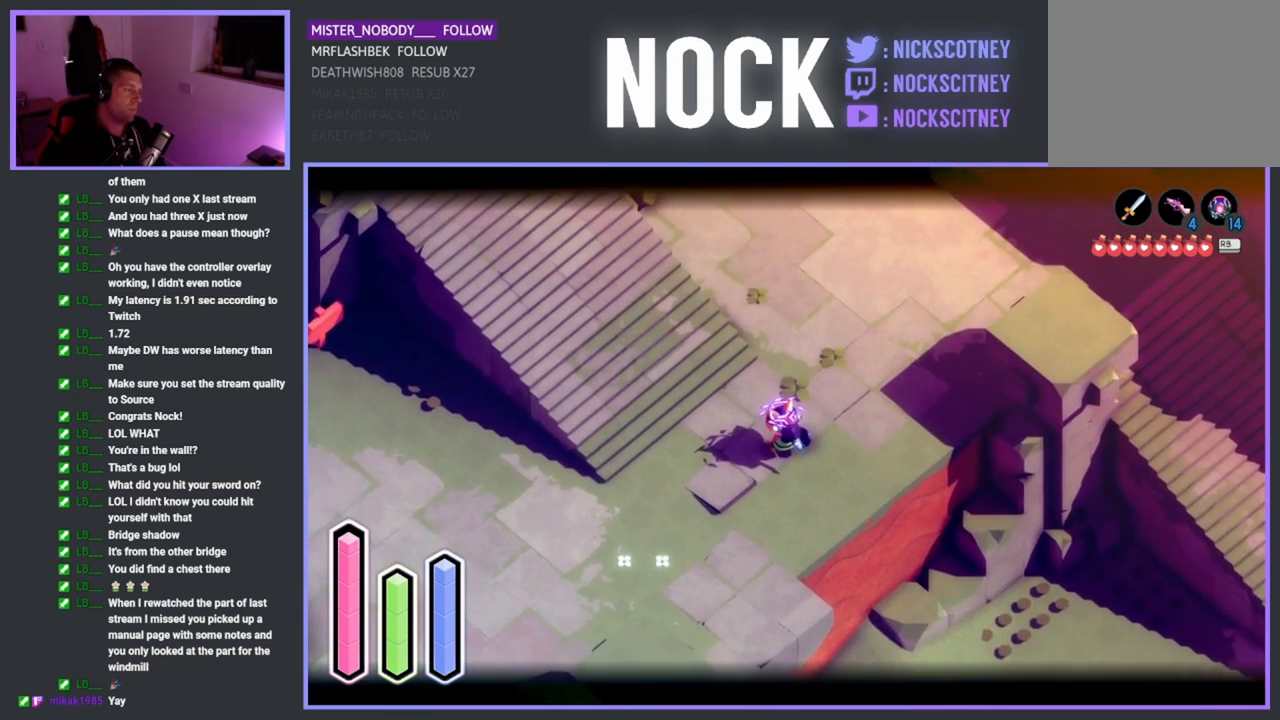
{"buttons": ["L2"], "left_stick": "center", "events": []}
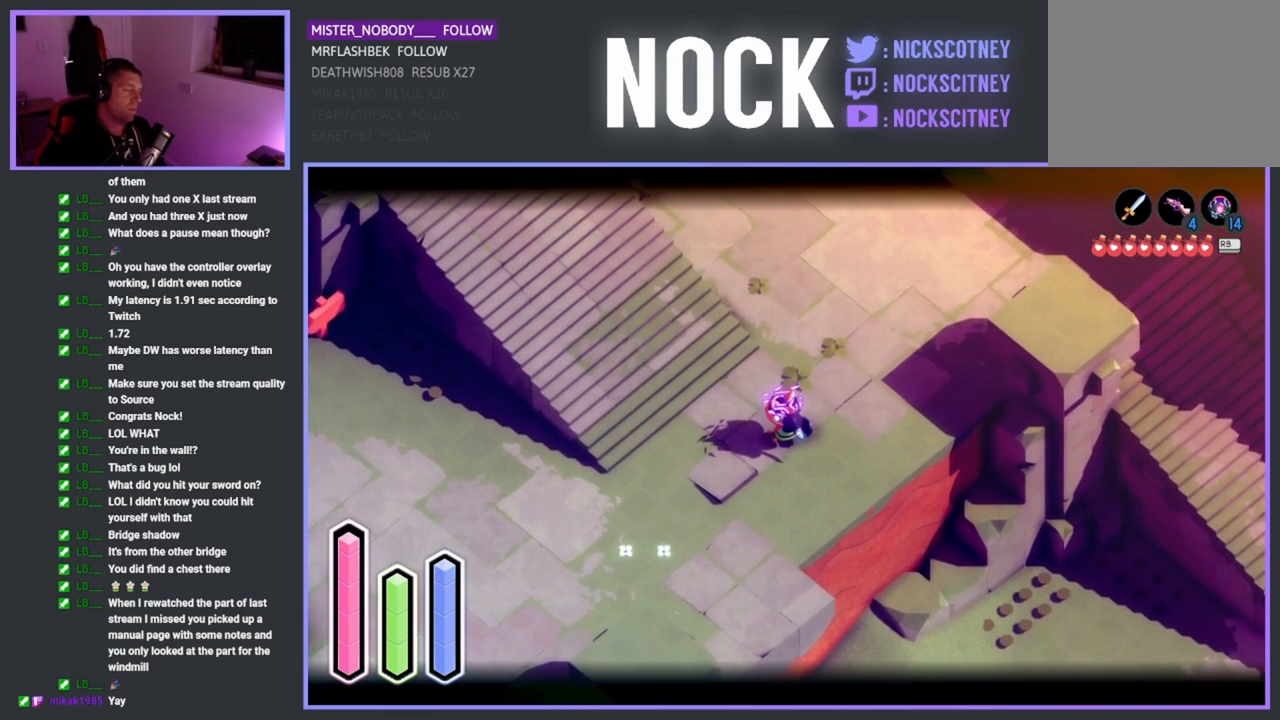
{"buttons": ["L2"], "left_stick": "up", "events": [[317, "left_stick", "up"]]}
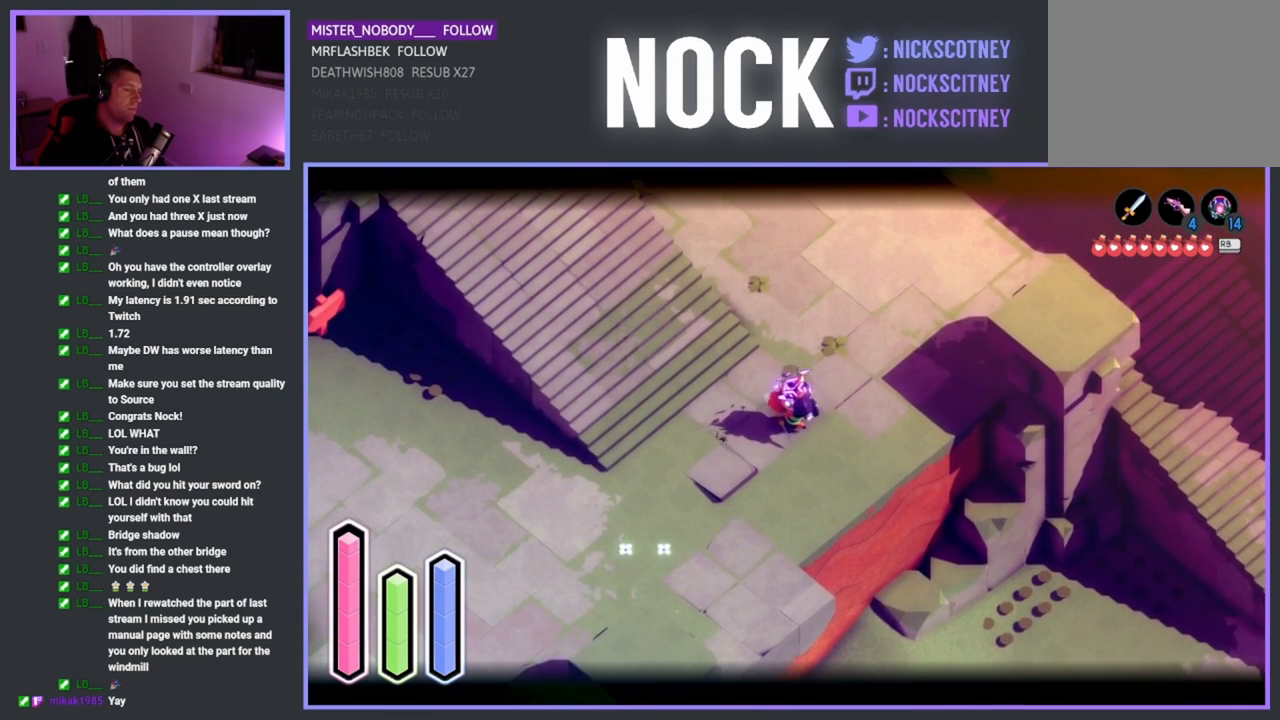
{"buttons": ["L2"], "left_stick": "up", "events": []}
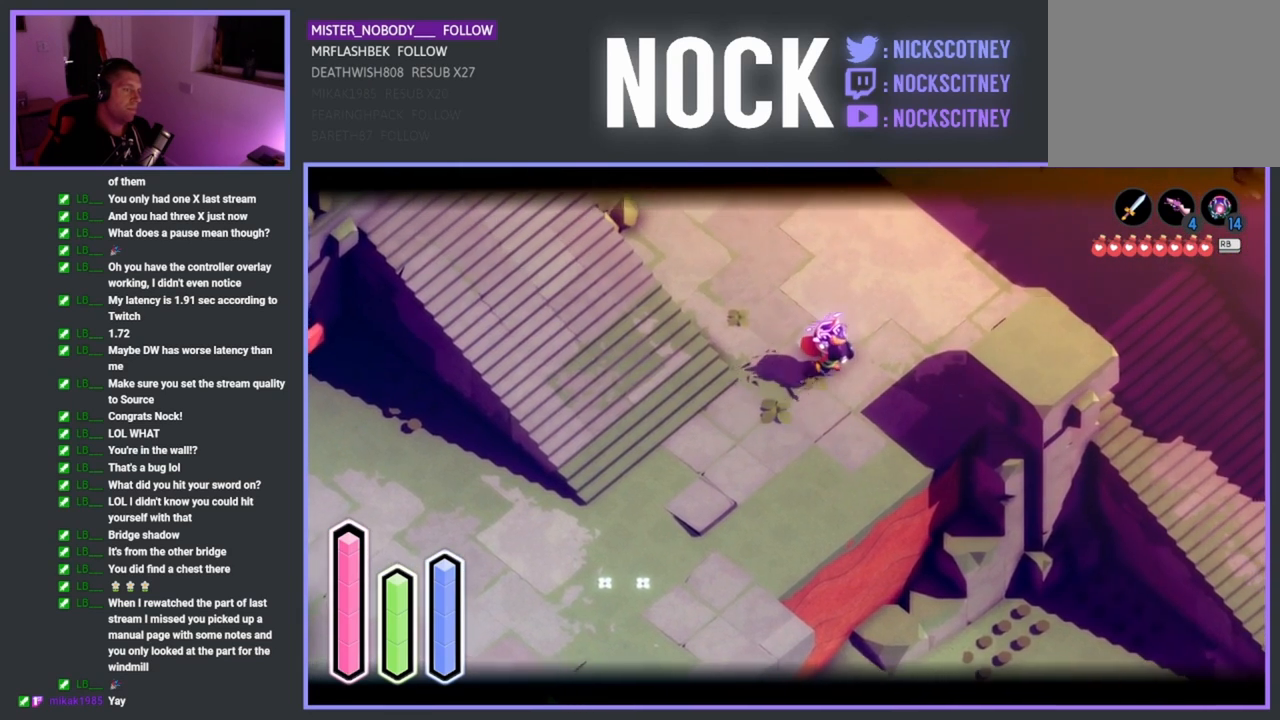
{"buttons": ["L2"], "left_stick": "up", "events": []}
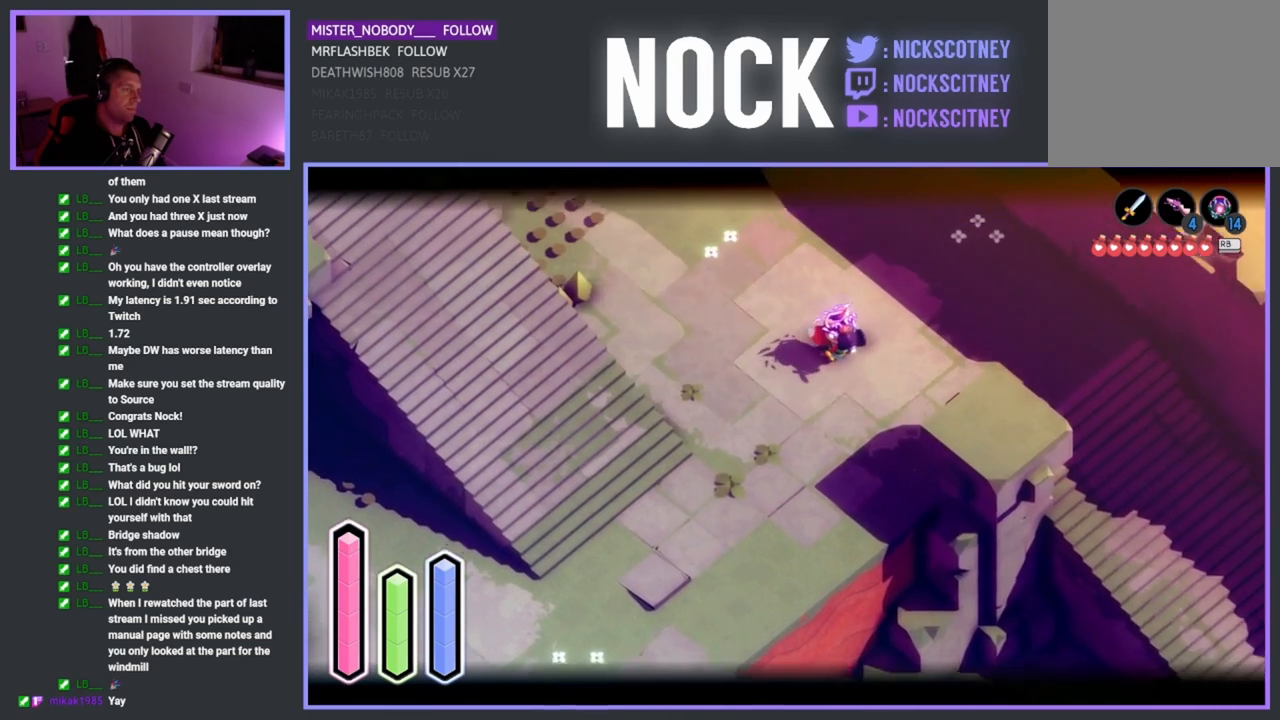
{"buttons": ["L2"], "left_stick": "up-left", "events": [[150, "left_stick", "up-left"]]}
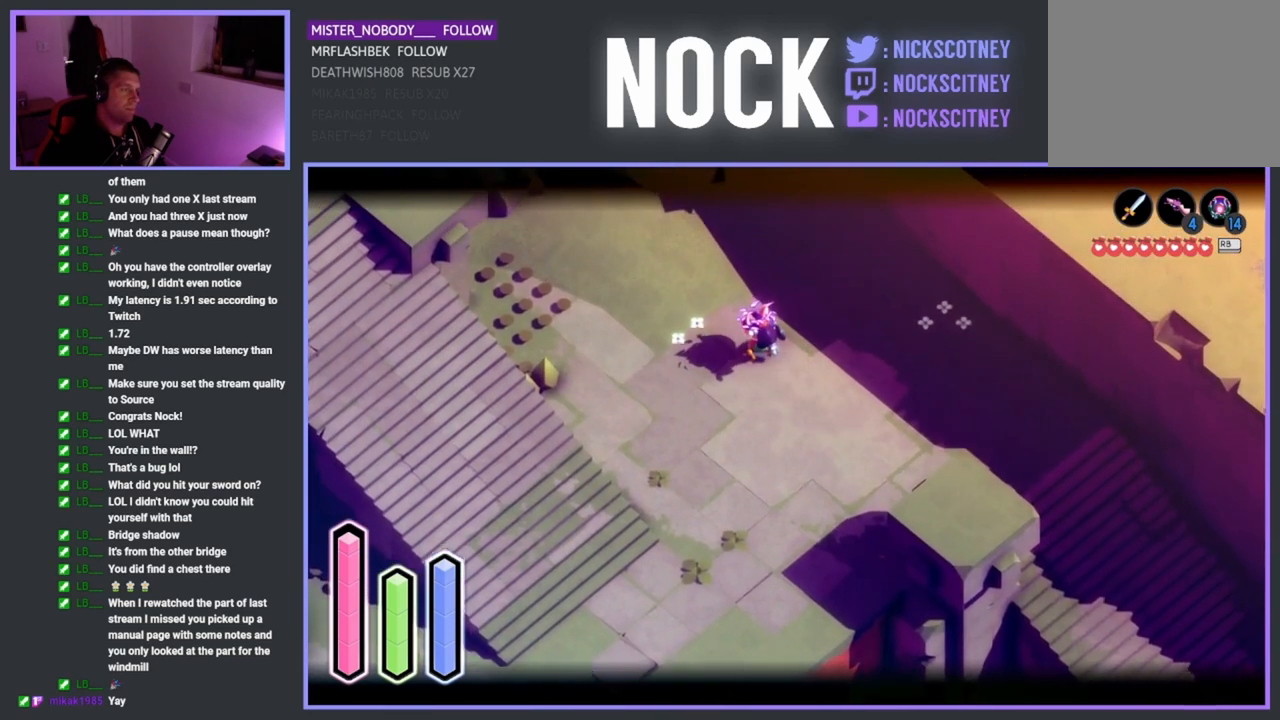
{"buttons": ["L2"], "left_stick": "center", "events": [[50, "left_stick", "up"], [383, "left_stick", "center"]]}